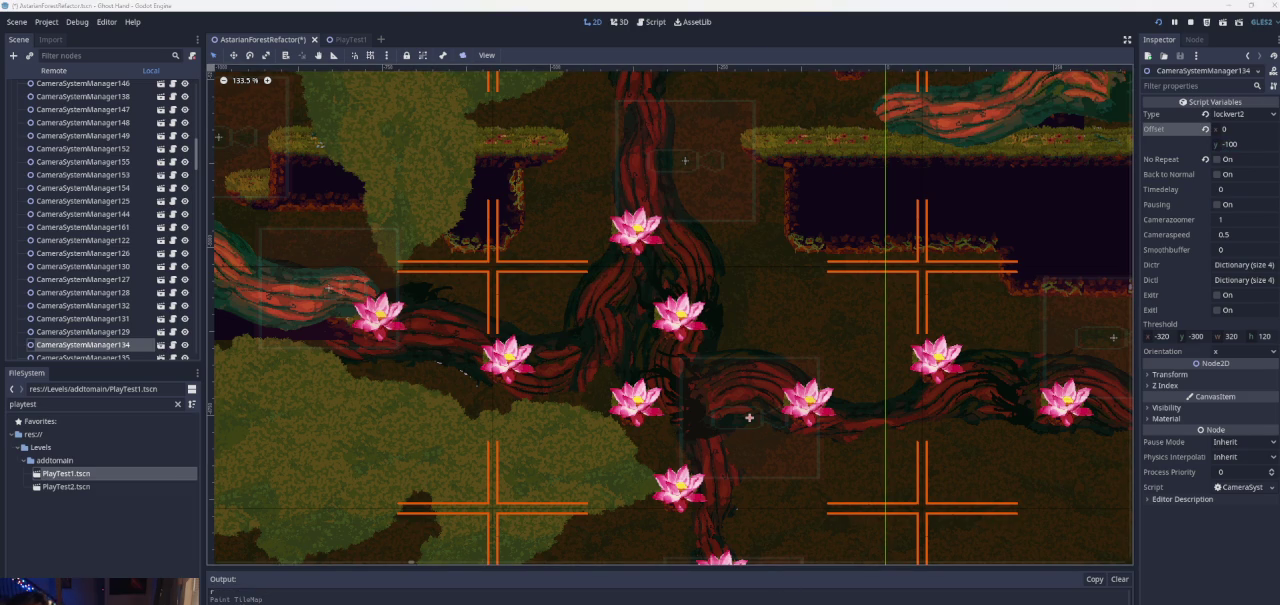
Gameplay with a controller (PlayStation layout); each line is a JSON object with the inputs held at the frame after it. "events" lists button and stick changes between this image and that frame as [ms after this image, input, new state], when the widget could be followed in between. Not read: L2 L3 R2 R3.
{"buttons": ["CROSS"], "left_stick": "center", "right_stick": "center", "events": [[300, "left_stick", "left"], [367, "CROSS", "down"], [400, "left_stick", "center"]]}
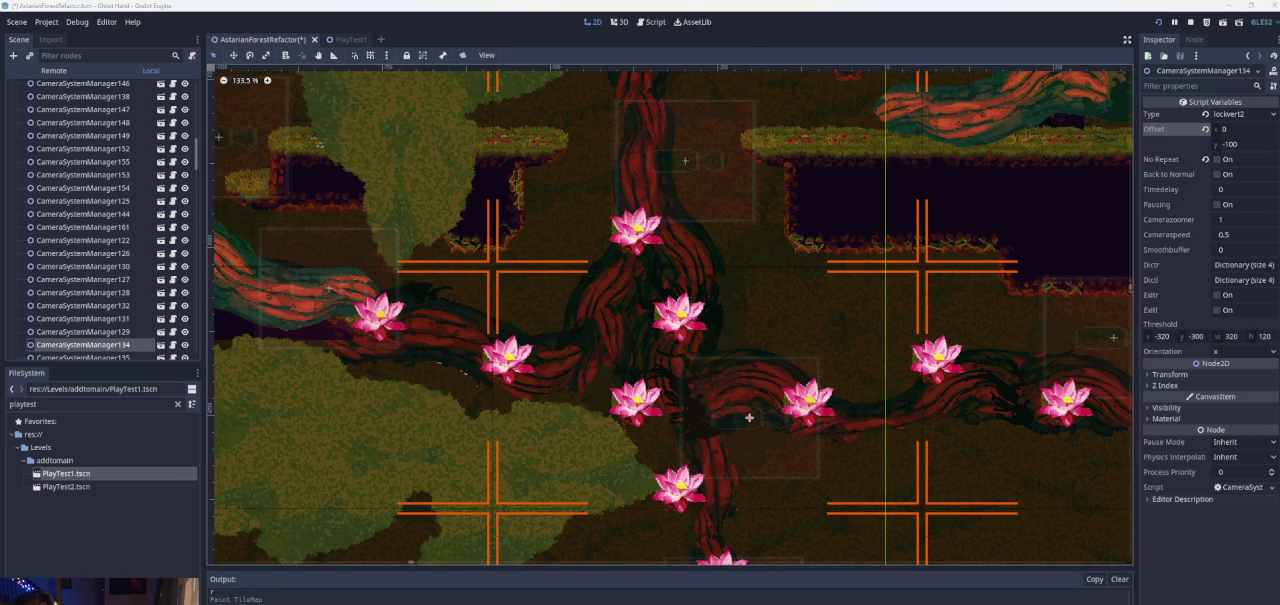
{"buttons": [], "left_stick": "right", "right_stick": "center", "events": [[100, "left_stick", "right"], [200, "CROSS", "up"], [300, "left_stick", "center"], [467, "left_stick", "right"]]}
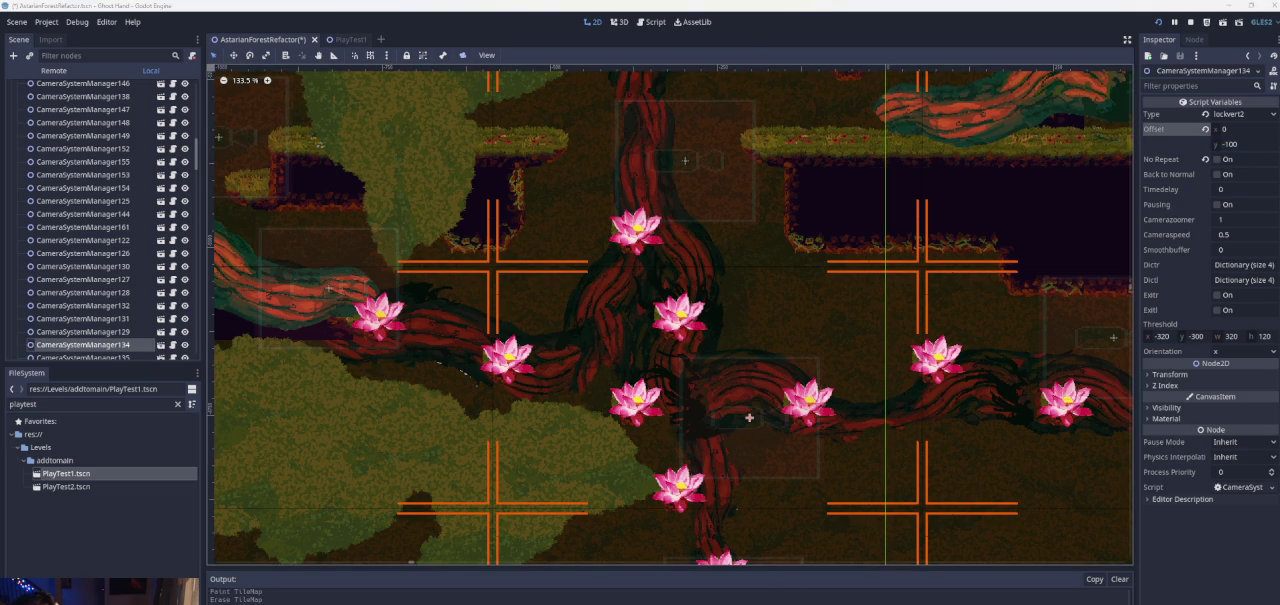
{"buttons": [], "left_stick": "right", "right_stick": "center", "events": [[233, "CROSS", "down"], [367, "CROSS", "up"]]}
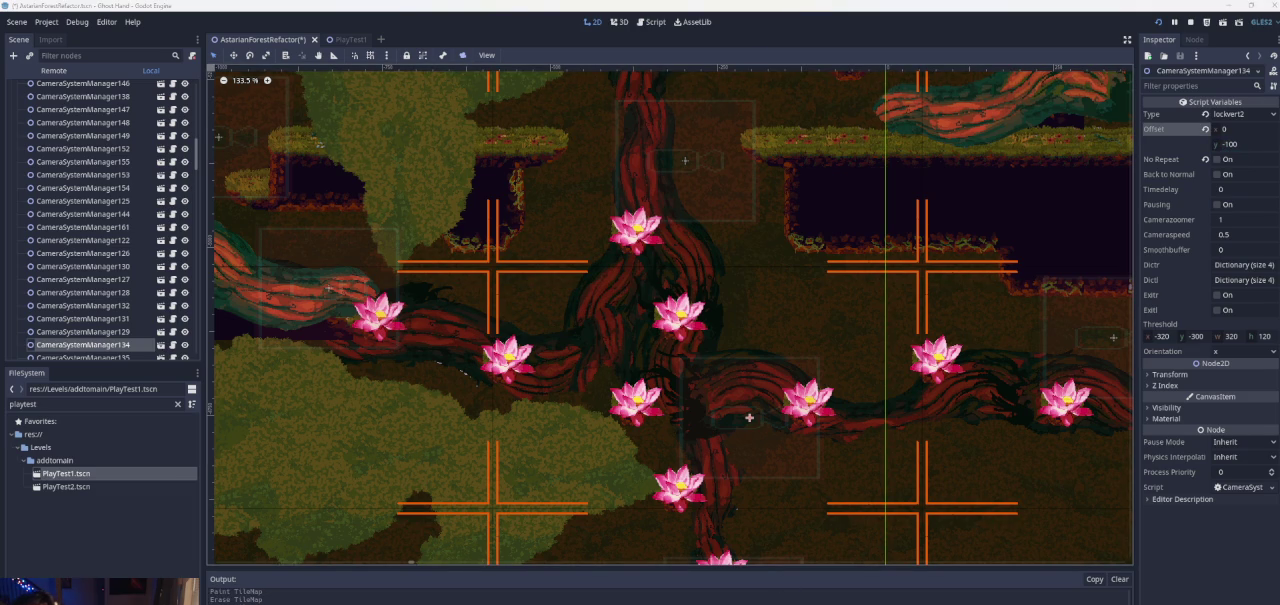
{"buttons": [], "left_stick": "left", "right_stick": "center", "events": [[133, "left_stick", "center"], [200, "CROSS", "down"], [267, "left_stick", "left"], [467, "CROSS", "up"]]}
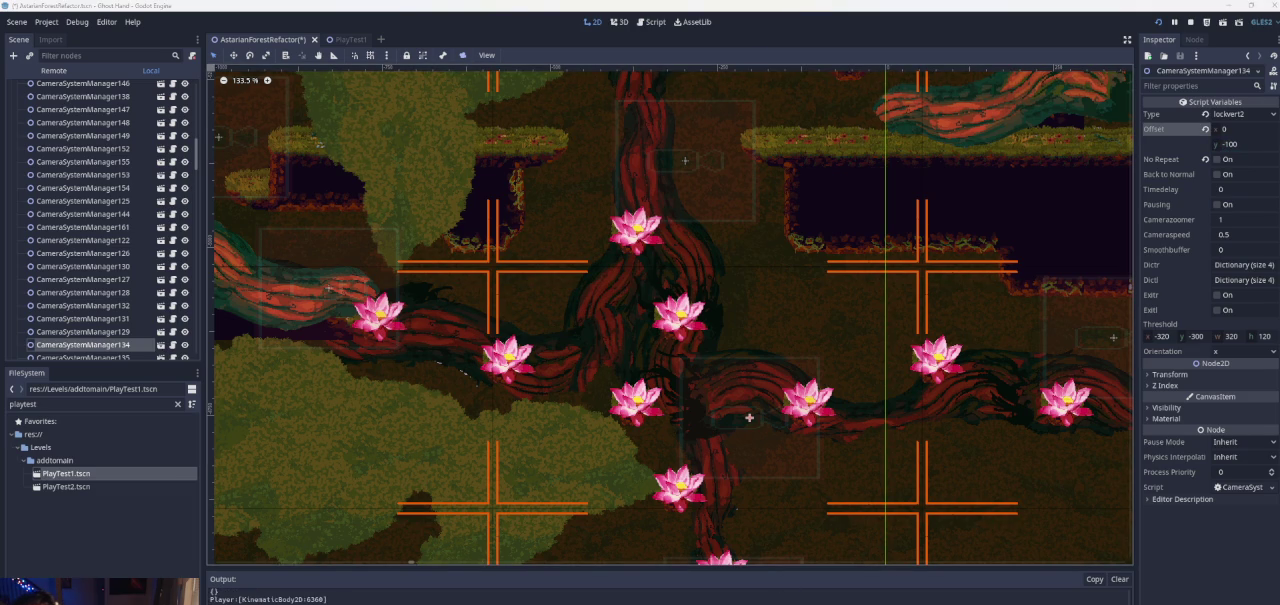
{"buttons": ["CROSS"], "left_stick": "center", "right_stick": "center", "events": [[100, "left_stick", "center"], [433, "CROSS", "down"]]}
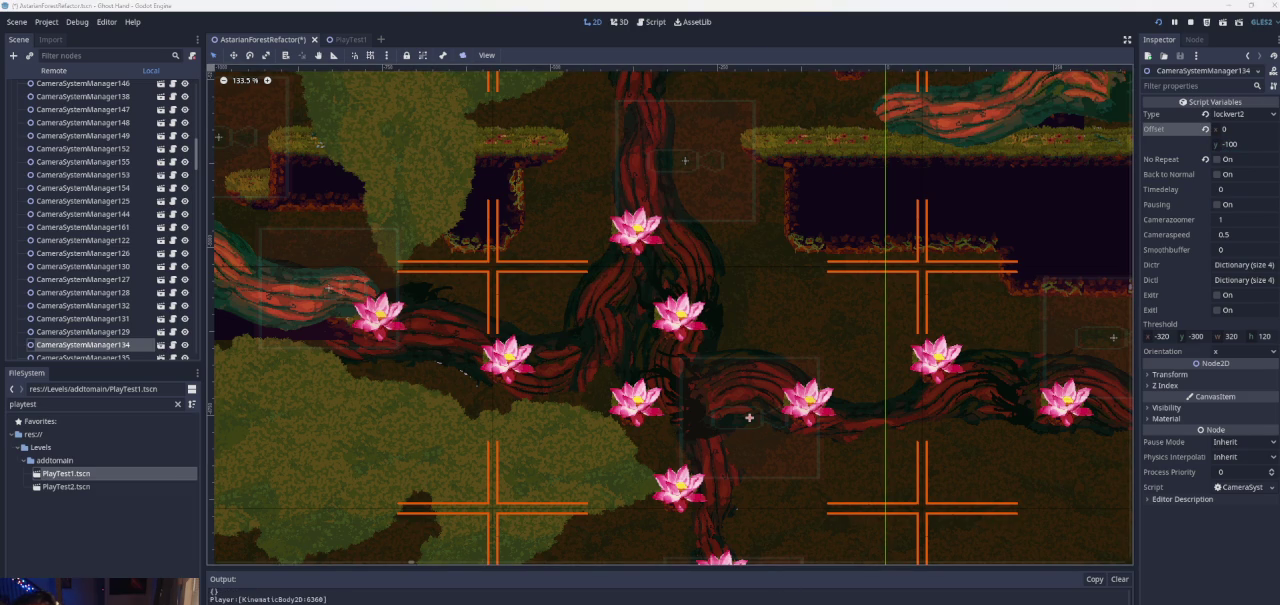
{"buttons": ["CROSS"], "left_stick": "right", "right_stick": "center", "events": [[267, "CROSS", "up"], [333, "CROSS", "down"], [433, "left_stick", "right"]]}
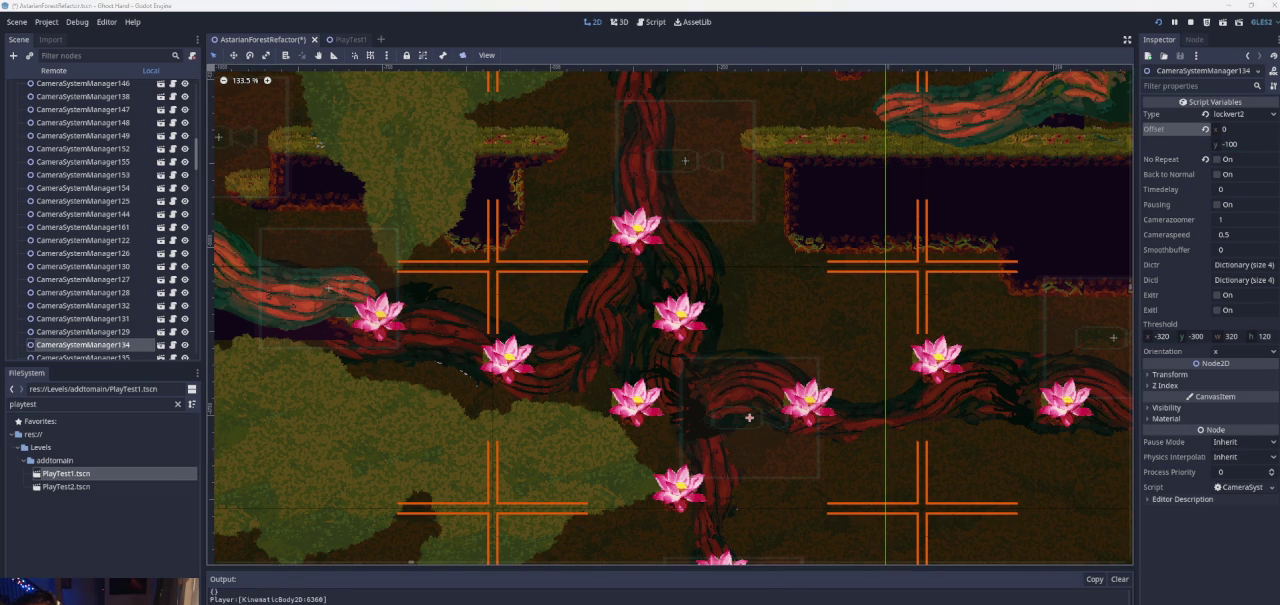
{"buttons": [], "left_stick": "left", "right_stick": "center", "events": [[167, "CROSS", "up"], [267, "left_stick", "center"], [433, "left_stick", "left"]]}
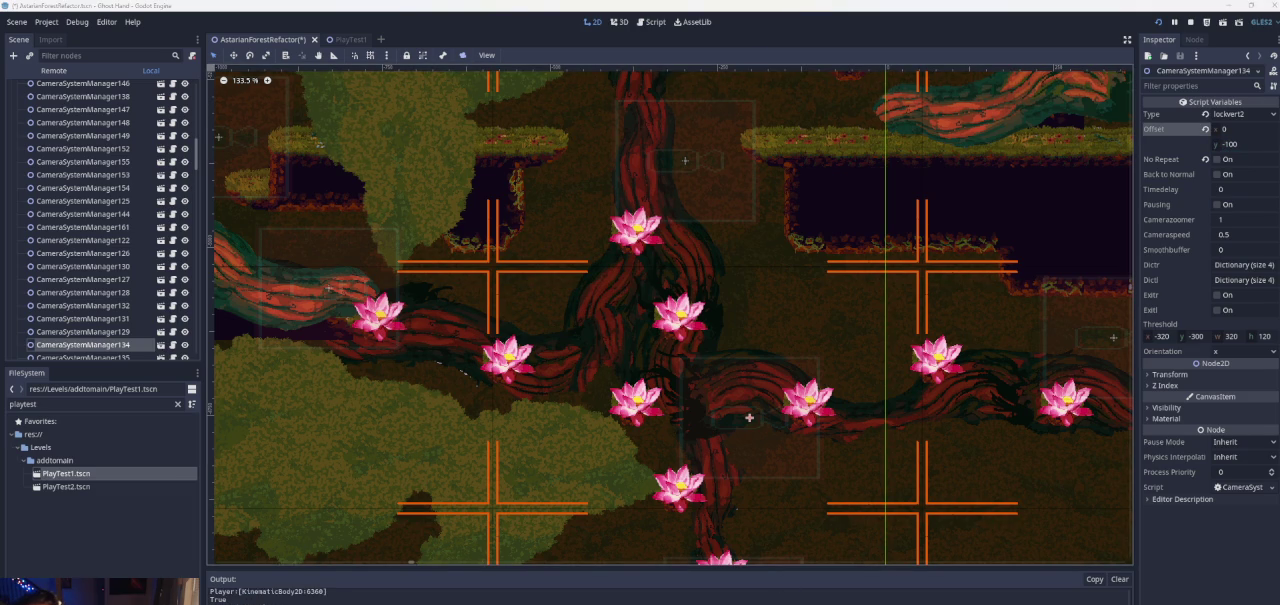
{"buttons": [], "left_stick": "down-right", "right_stick": "center", "events": [[333, "left_stick", "center"], [433, "left_stick", "down-right"]]}
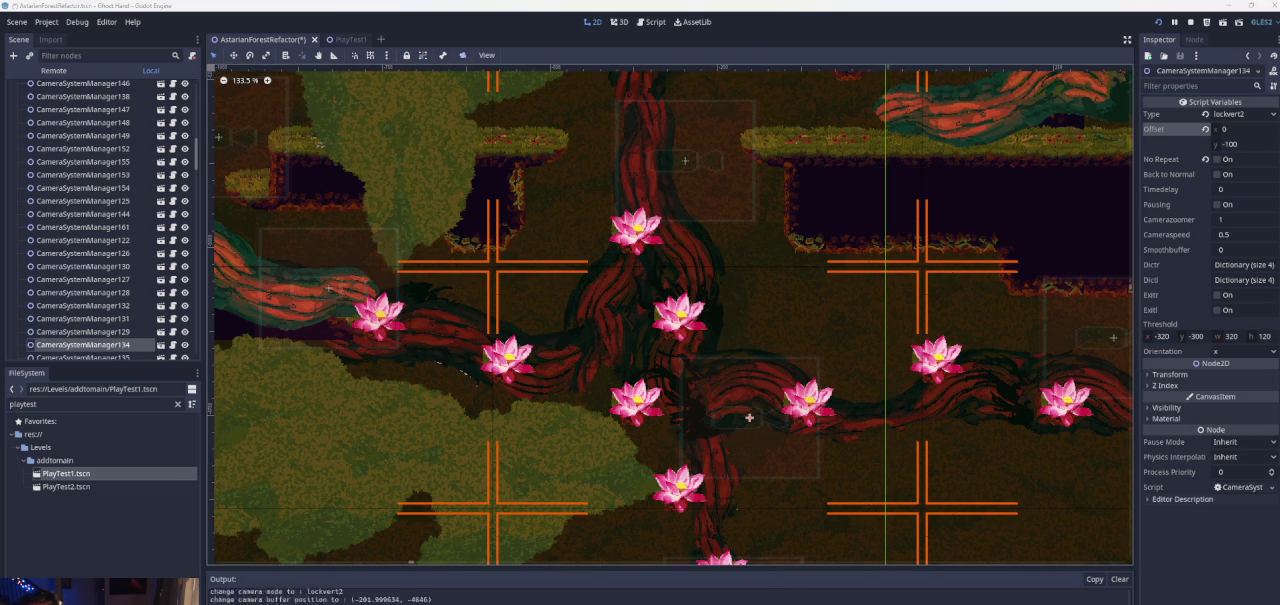
{"buttons": [], "left_stick": "center", "right_stick": "center", "events": [[33, "left_stick", "center"]]}